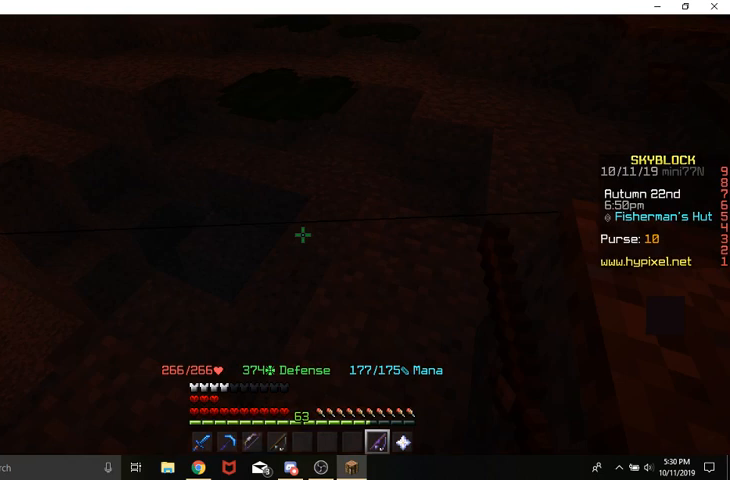
Gameplay with keyboard and mouse; each line is a JSON object with the keys and mouse buttons held at the frame after it. "events" lists presses ("down") and releases ("up") of "a", "d", "s", "space", "w", "mouse_left" and "mouse_right" between this image and that frame as [ms after this image, input, new state], when the widget could be followed in between. "mouse_left", "mouse_right" = the "left", "right" buttons of the "mouse" list. No other keys are recorded. Fast repeated clicks can show as one long hold. Mouse movement is not recorded.
{"keys": ["d", "space", "w"], "mouse": [], "events": [[67, "d", "down"]]}
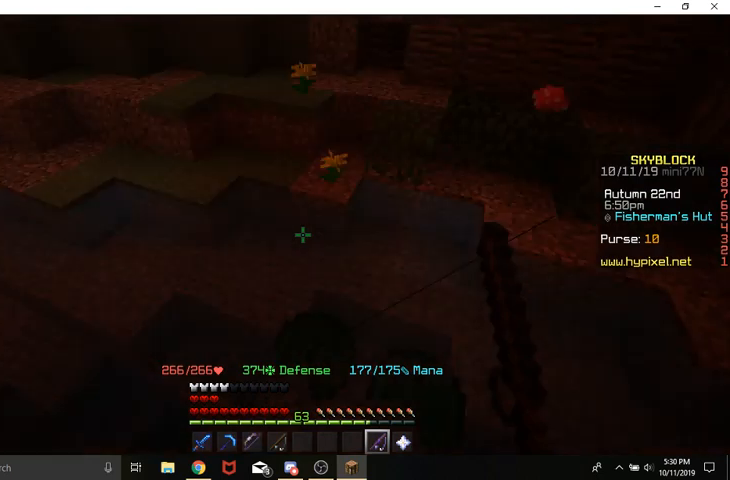
{"keys": ["space", "w"], "mouse": [], "events": [[433, "d", "up"]]}
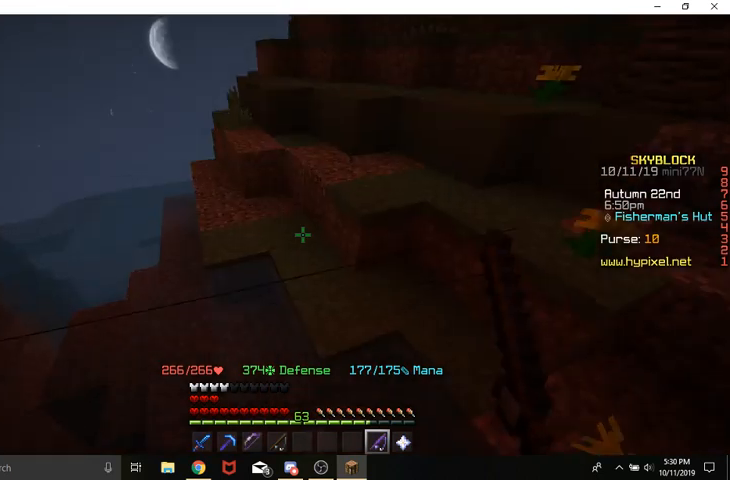
{"keys": ["space", "w"], "mouse": [], "events": []}
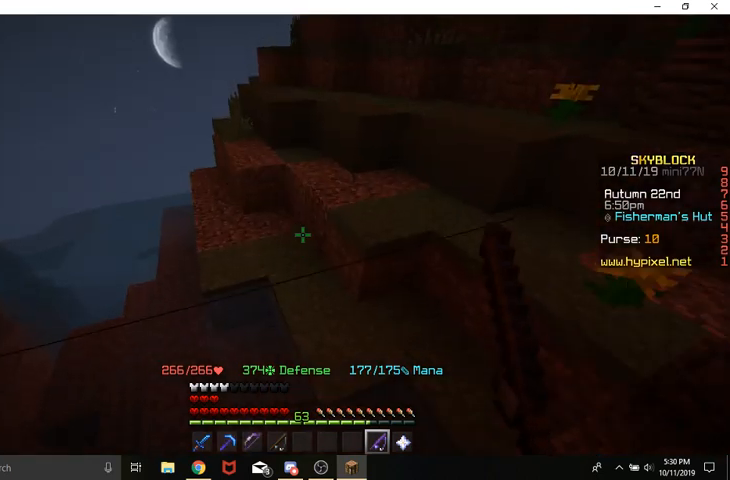
{"keys": ["space", "w"], "mouse": [], "events": []}
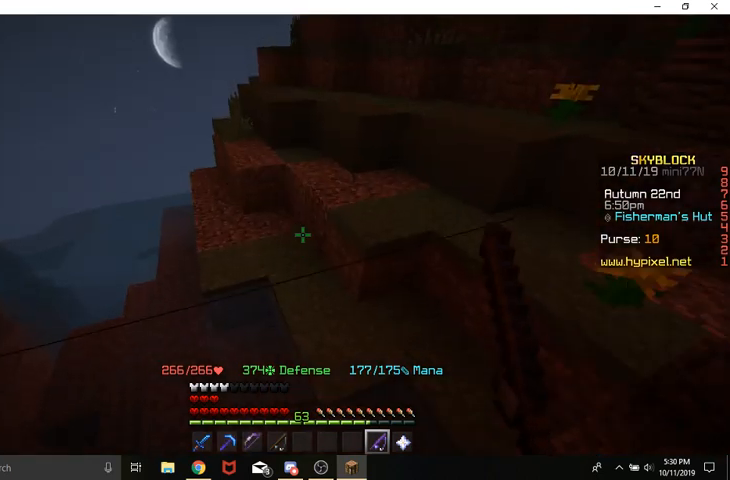
{"keys": ["space", "w"], "mouse": [], "events": []}
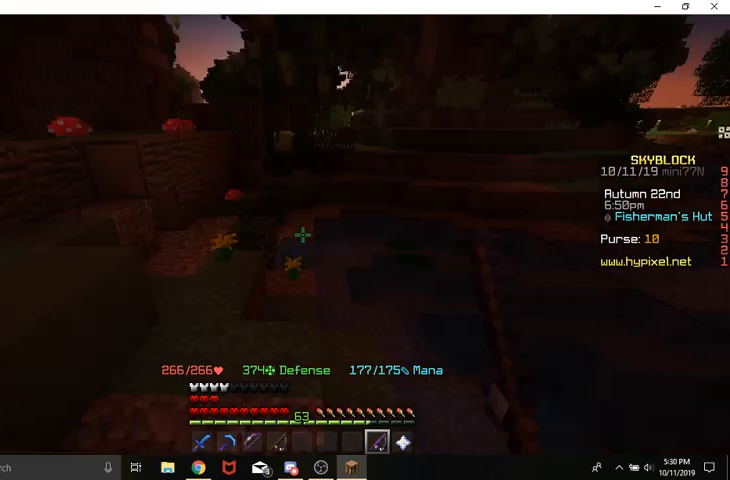
{"keys": ["w"], "mouse": [], "events": [[500, "space", "up"]]}
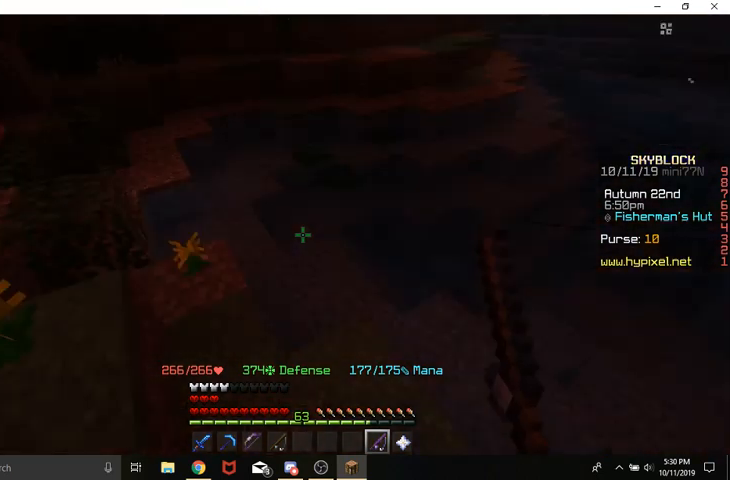
{"keys": ["w"], "mouse": [], "events": []}
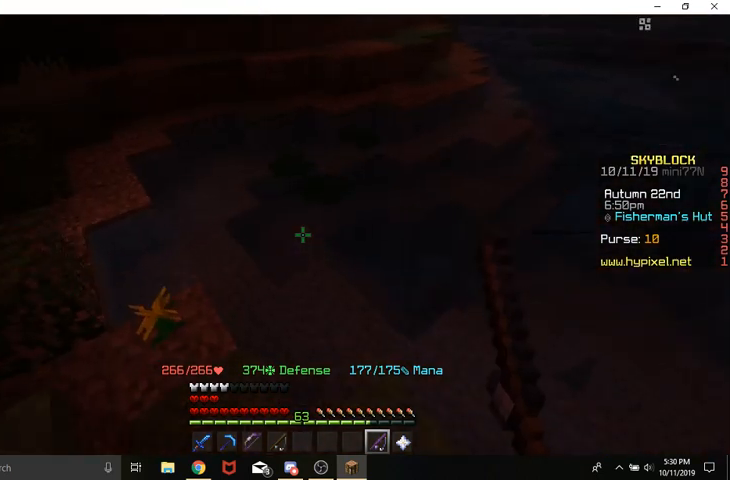
{"keys": ["space", "w"], "mouse": [], "events": [[500, "space", "down"]]}
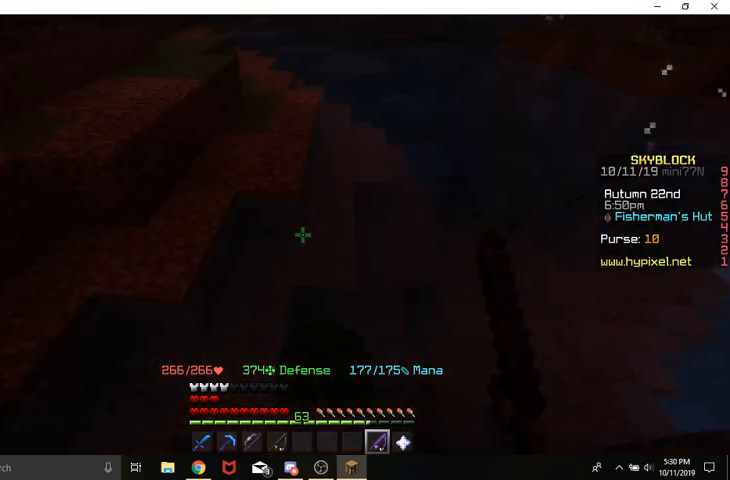
{"keys": ["a", "space", "w"], "mouse": [], "events": [[300, "space", "up"], [333, "a", "down"], [500, "space", "down"]]}
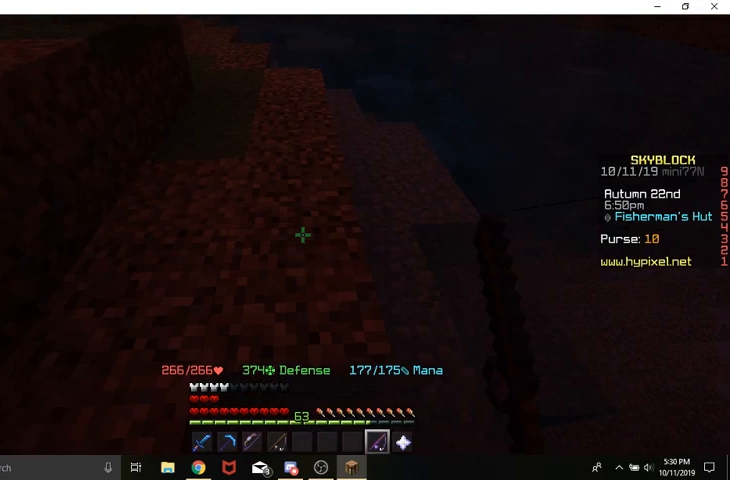
{"keys": ["a", "space", "w"], "mouse": [], "events": []}
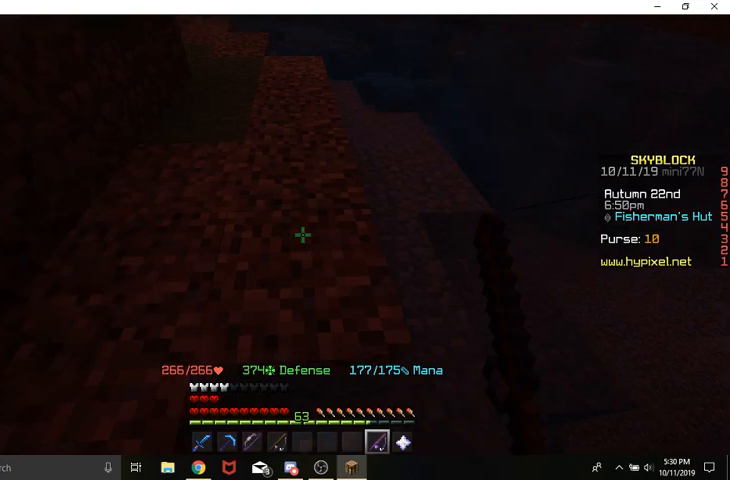
{"keys": ["s"], "mouse": [], "events": [[233, "w", "up"], [467, "a", "up"], [467, "s", "down"], [467, "space", "up"]]}
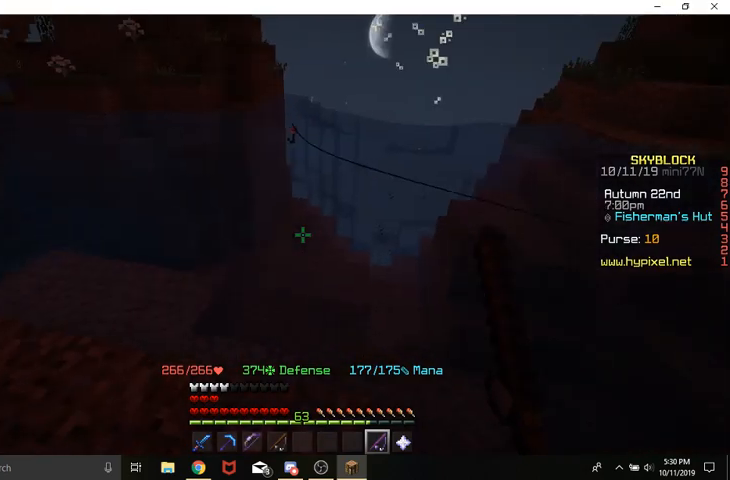
{"keys": ["d"], "mouse": [], "events": [[467, "d", "down"], [467, "s", "up"]]}
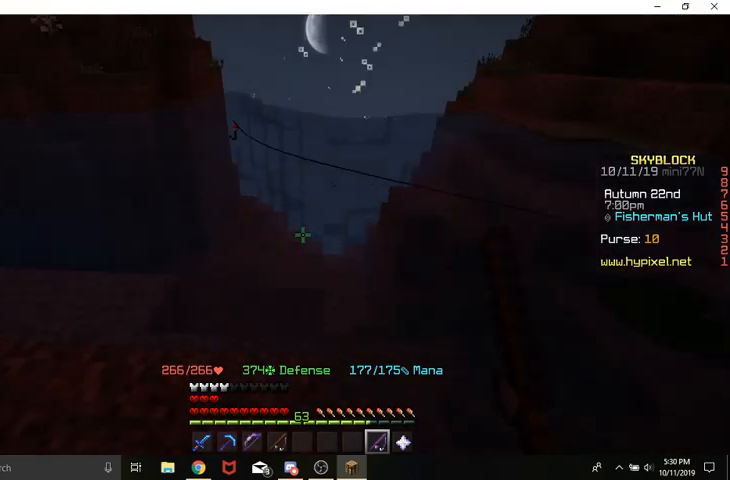
{"keys": ["d", "w"], "mouse": [], "events": [[233, "space", "down"], [233, "w", "down"], [467, "space", "up"]]}
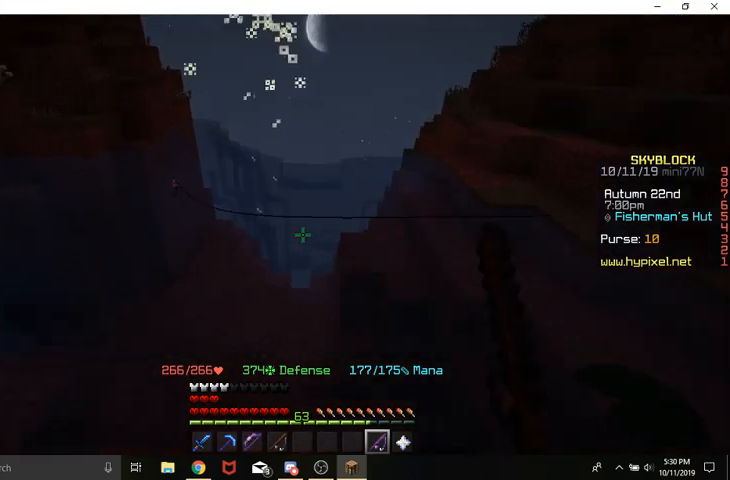
{"keys": ["d", "w"], "mouse": [], "events": [[300, "space", "down"], [433, "space", "up"]]}
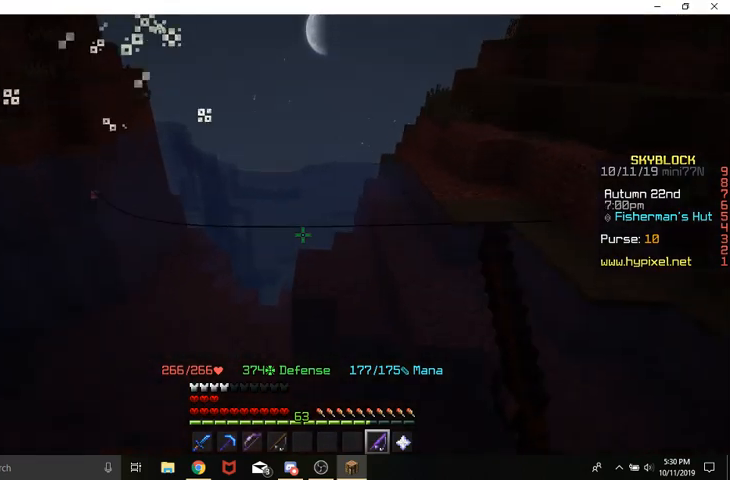
{"keys": [], "mouse": [], "events": [[33, "w", "up"], [300, "s", "down"], [467, "d", "up"], [500, "s", "up"]]}
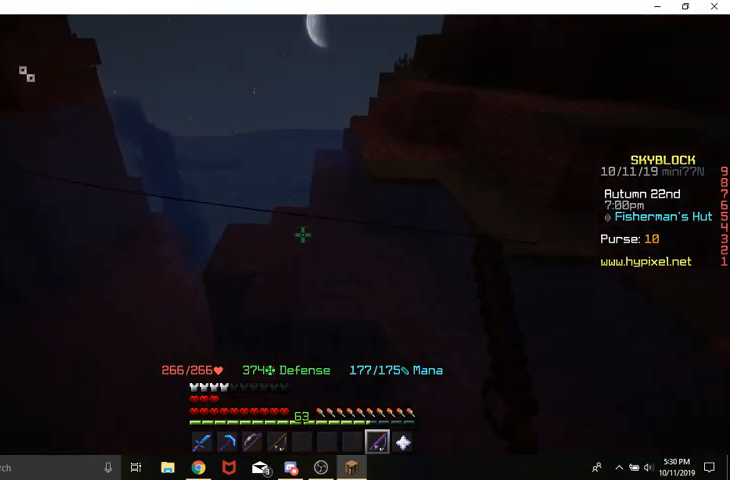
{"keys": ["w"], "mouse": [], "events": [[133, "w", "down"], [300, "w", "up"], [333, "w", "down"]]}
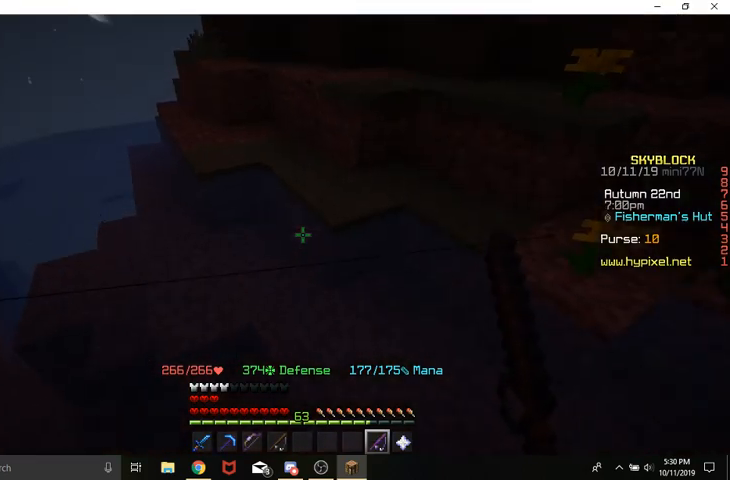
{"keys": [], "mouse": [], "events": [[33, "space", "down"], [133, "space", "up"], [467, "w", "up"]]}
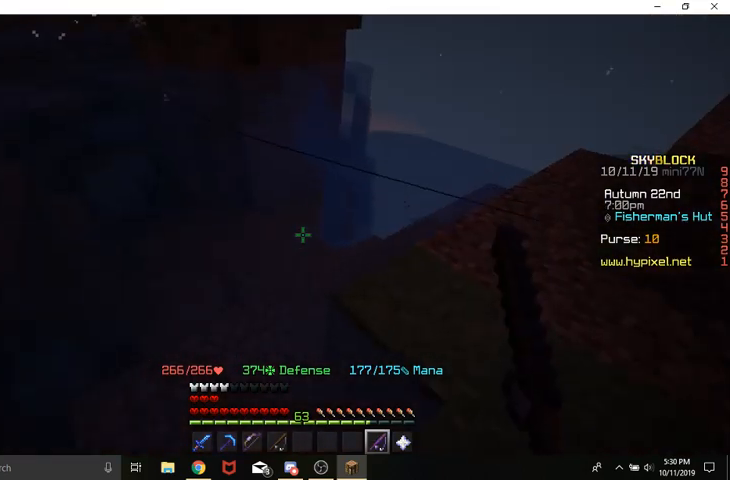
{"keys": [], "mouse": [], "events": []}